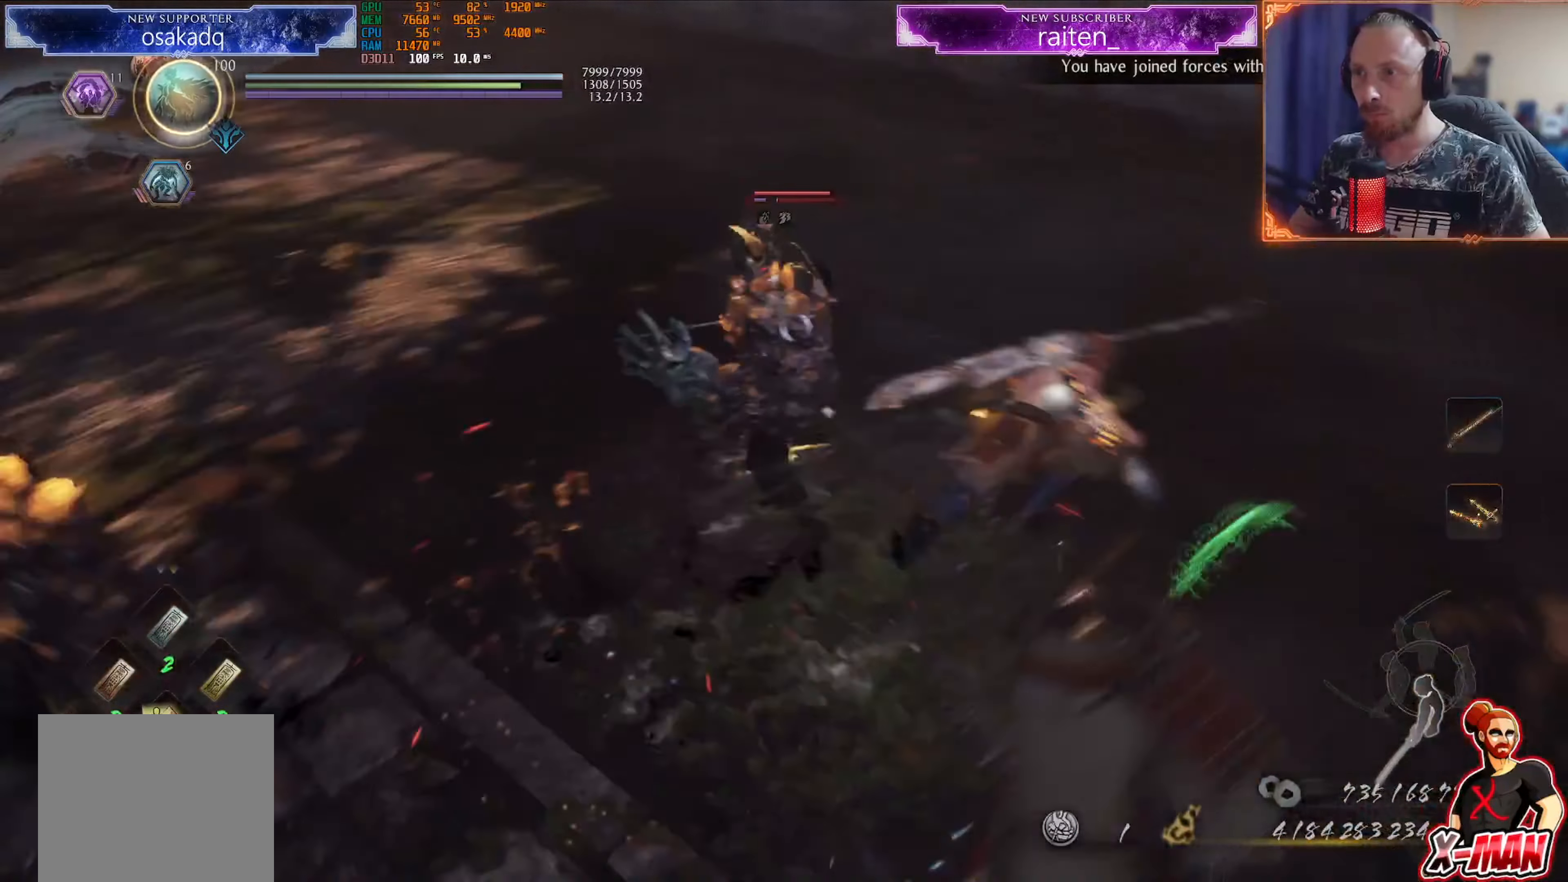
Gameplay with a controller (PlayStation layout); each line is a JSON object with the inputs held at the frame after it. "events" lists button and stick changes between this image and that frame as [ms after this image, input, new state], when the widget could be followed in between. Not read: L2 L3 R2 R3.
{"buttons": ["TRIANGLE"], "left_stick": "up", "right_stick": "center", "events": [[50, "R1", "up"], [83, "SQUARE", "up"], [217, "SQUARE", "down"], [217, "left_stick", "up"], [334, "SQUARE", "up"], [434, "TRIANGLE", "down"]]}
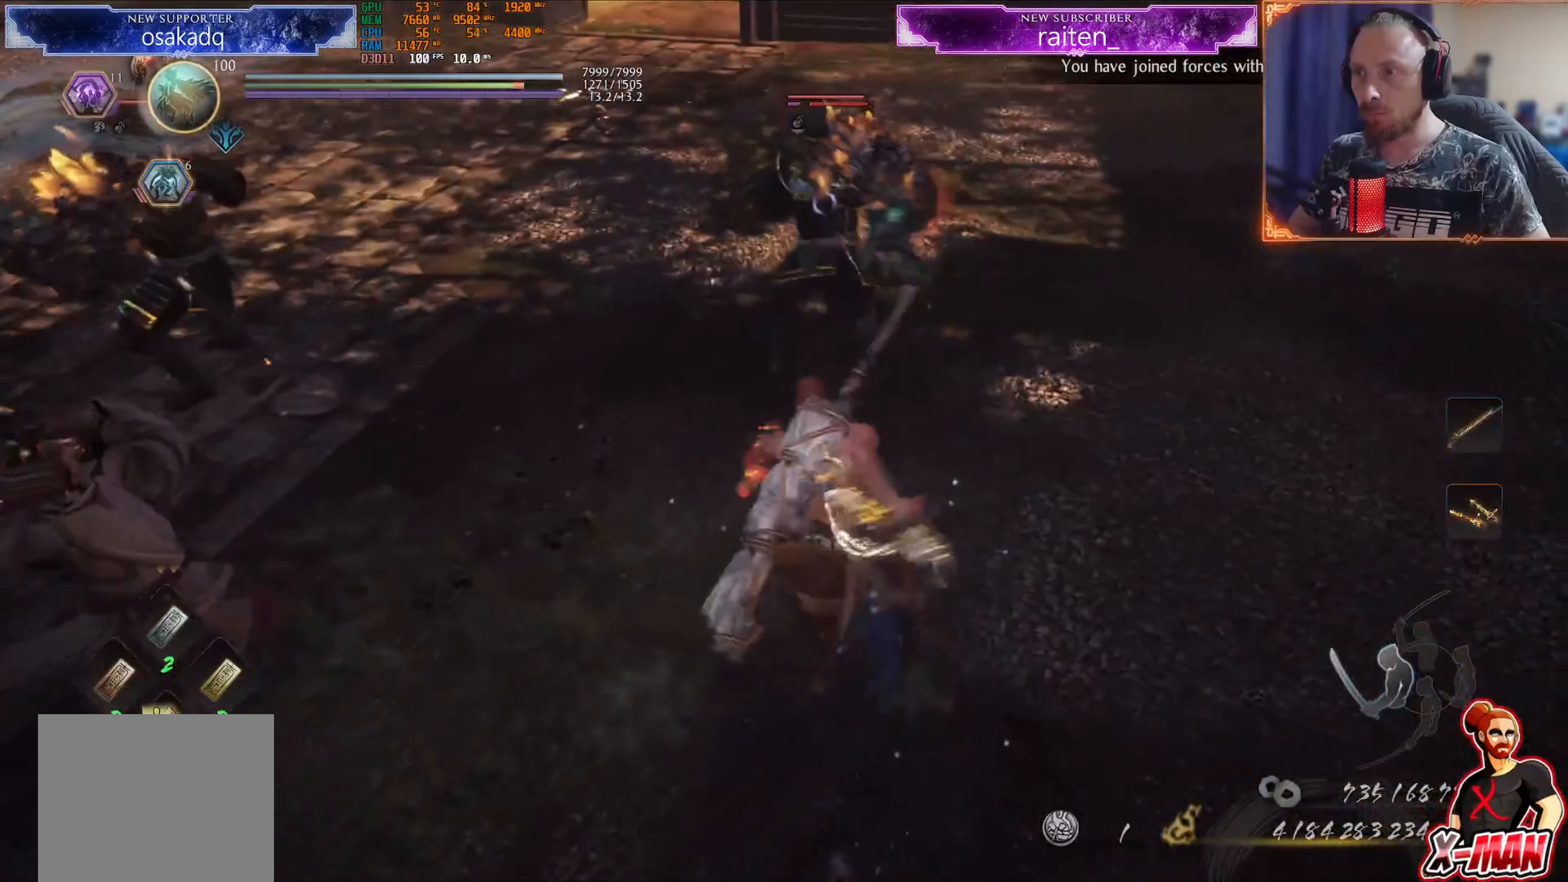
{"buttons": ["L1"], "left_stick": "up-right", "right_stick": "center", "events": [[17, "TRIANGLE", "up"], [67, "left_stick", "up-right"], [167, "L1", "down"], [250, "TRIANGLE", "down"], [384, "TRIANGLE", "up"]]}
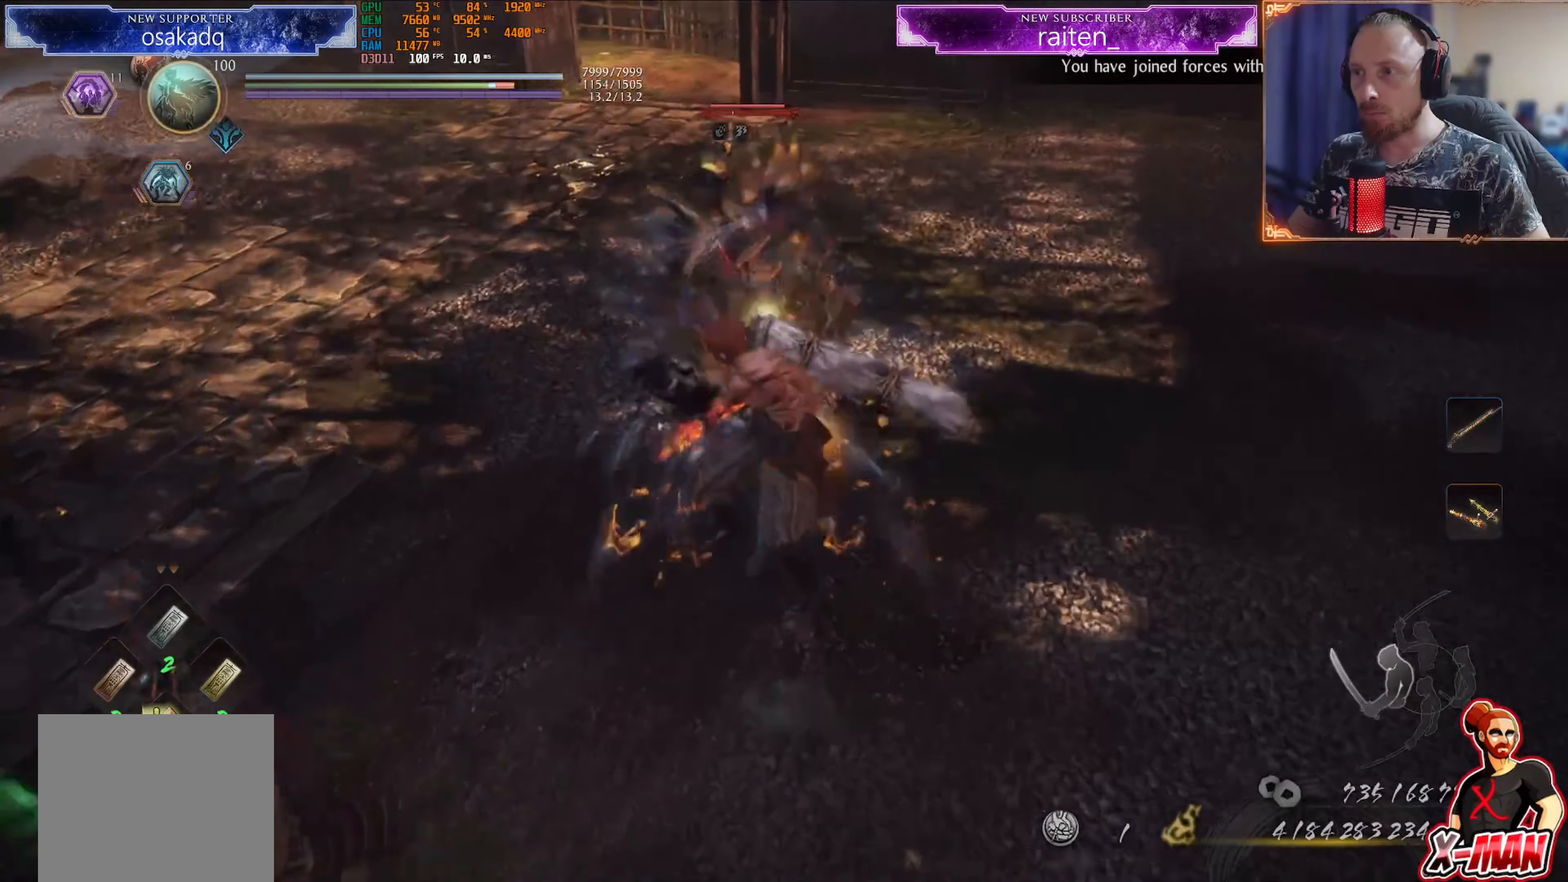
{"buttons": [], "left_stick": "up", "right_stick": "center", "events": [[17, "CROSS", "down"], [84, "L1", "up"], [134, "CROSS", "up"], [451, "left_stick", "up"]]}
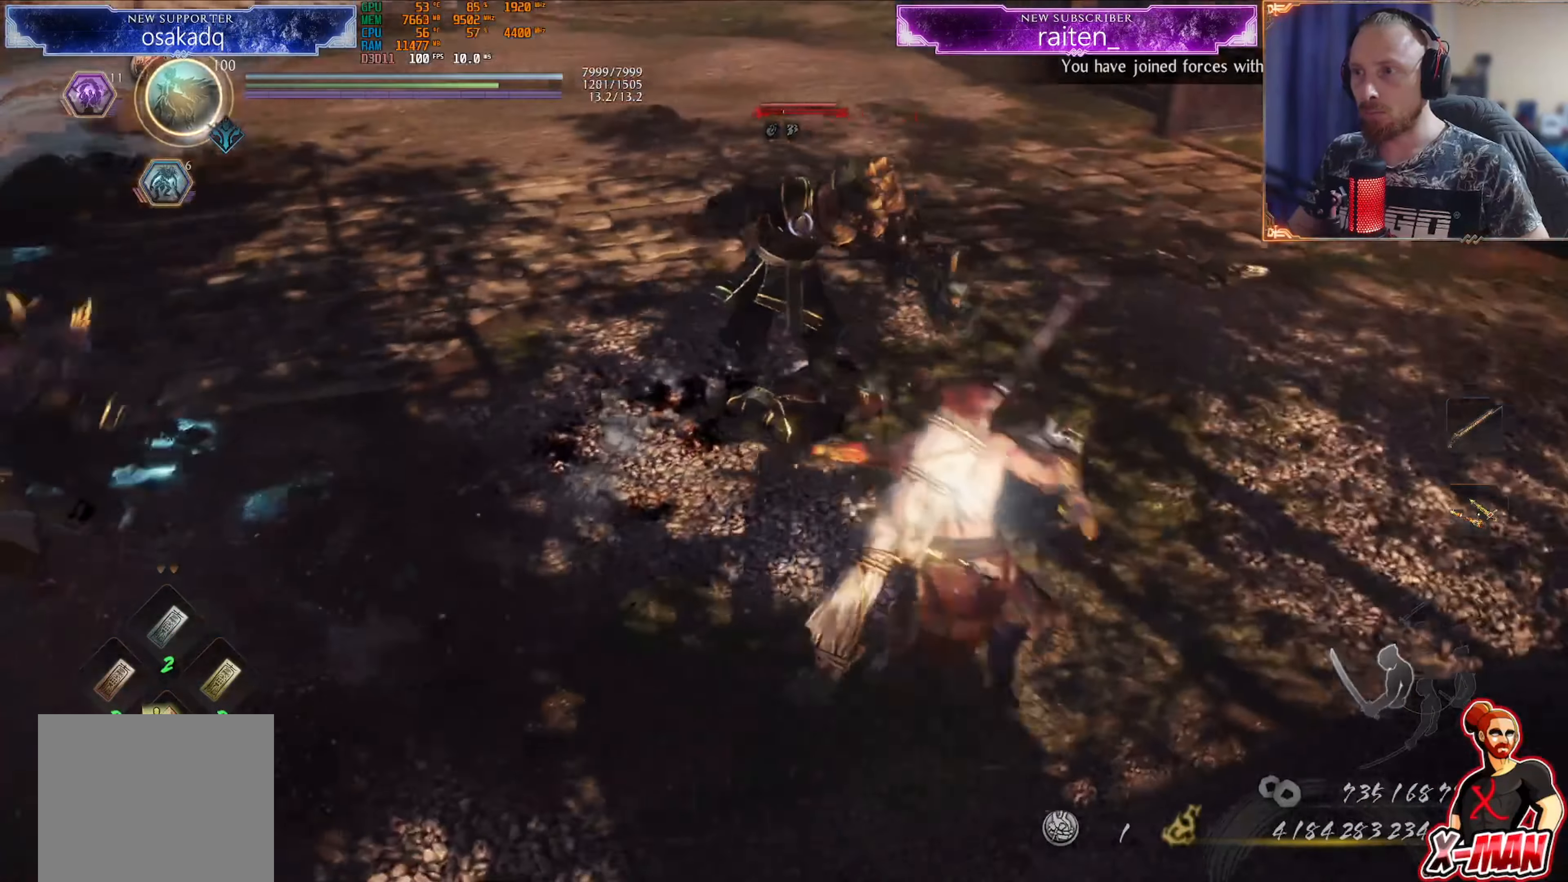
{"buttons": [], "left_stick": "center", "right_stick": "center", "events": [[317, "TRIANGLE", "down"], [401, "TRIANGLE", "up"], [434, "left_stick", "center"]]}
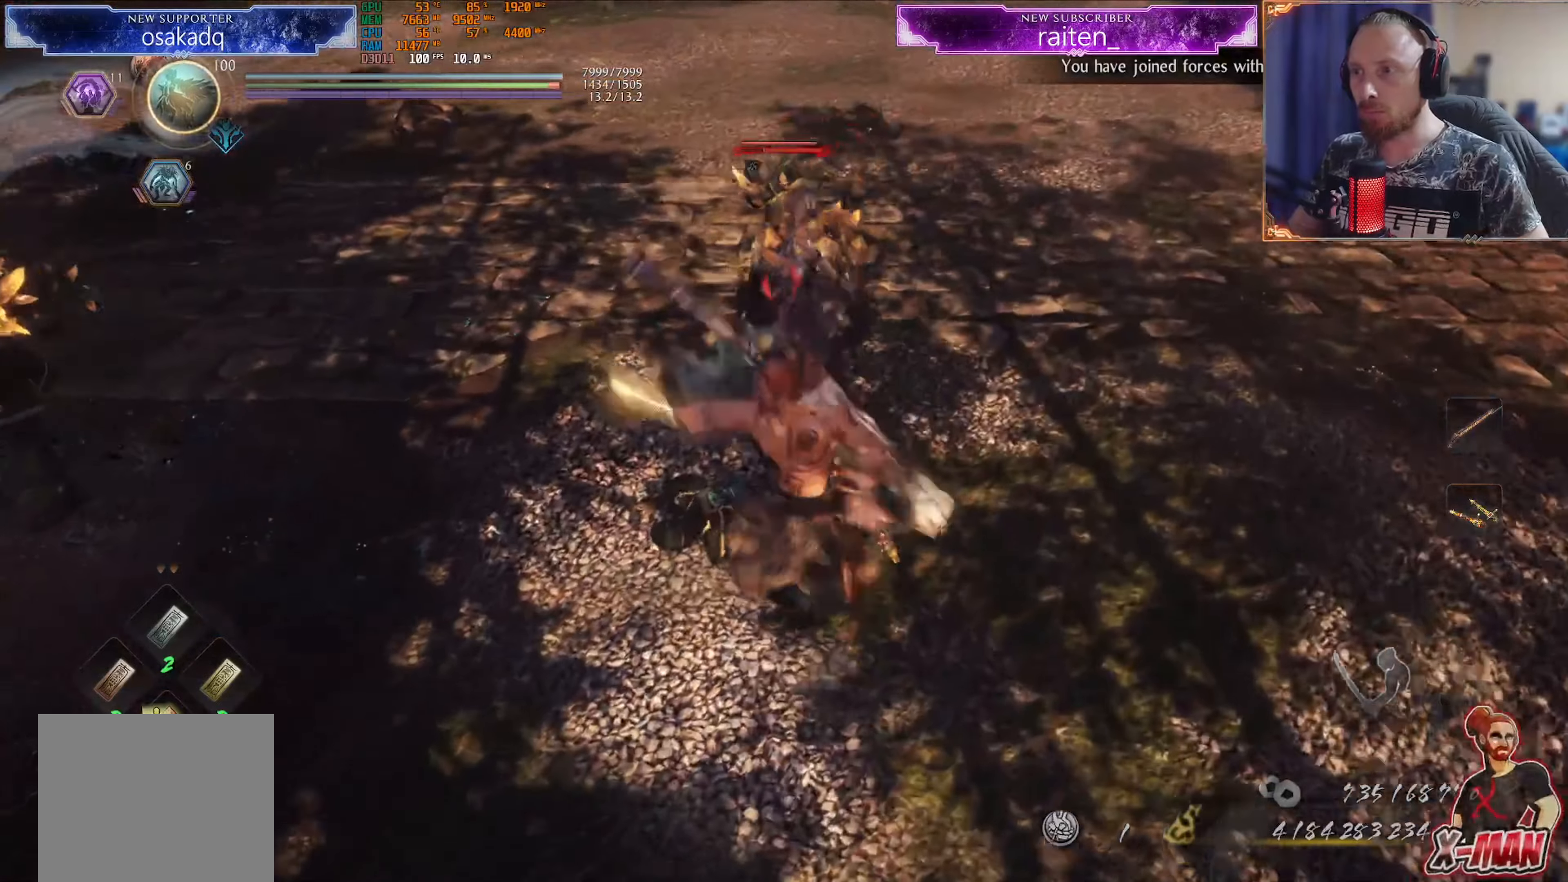
{"buttons": [], "left_stick": "center", "right_stick": "center", "events": [[100, "left_stick", "down"], [116, "R1", "down"], [133, "L1", "down"], [150, "CROSS", "down"], [217, "R1", "up"], [233, "L1", "up"], [233, "left_stick", "center"], [333, "right_stick", "left"], [383, "CROSS", "up"], [417, "right_stick", "center"]]}
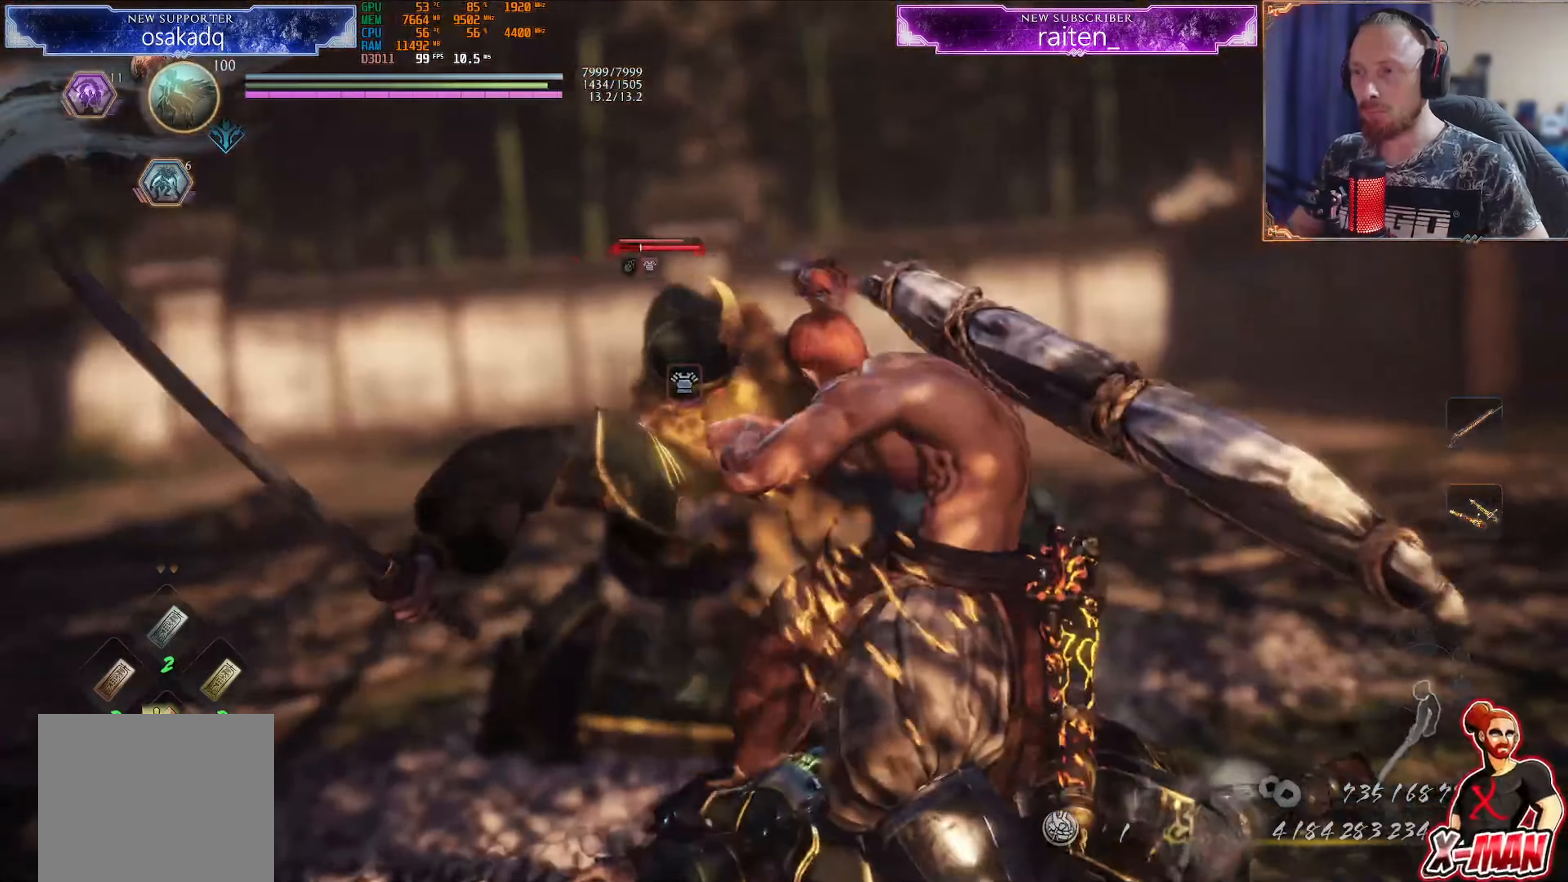
{"buttons": [], "left_stick": "center", "right_stick": "center", "events": []}
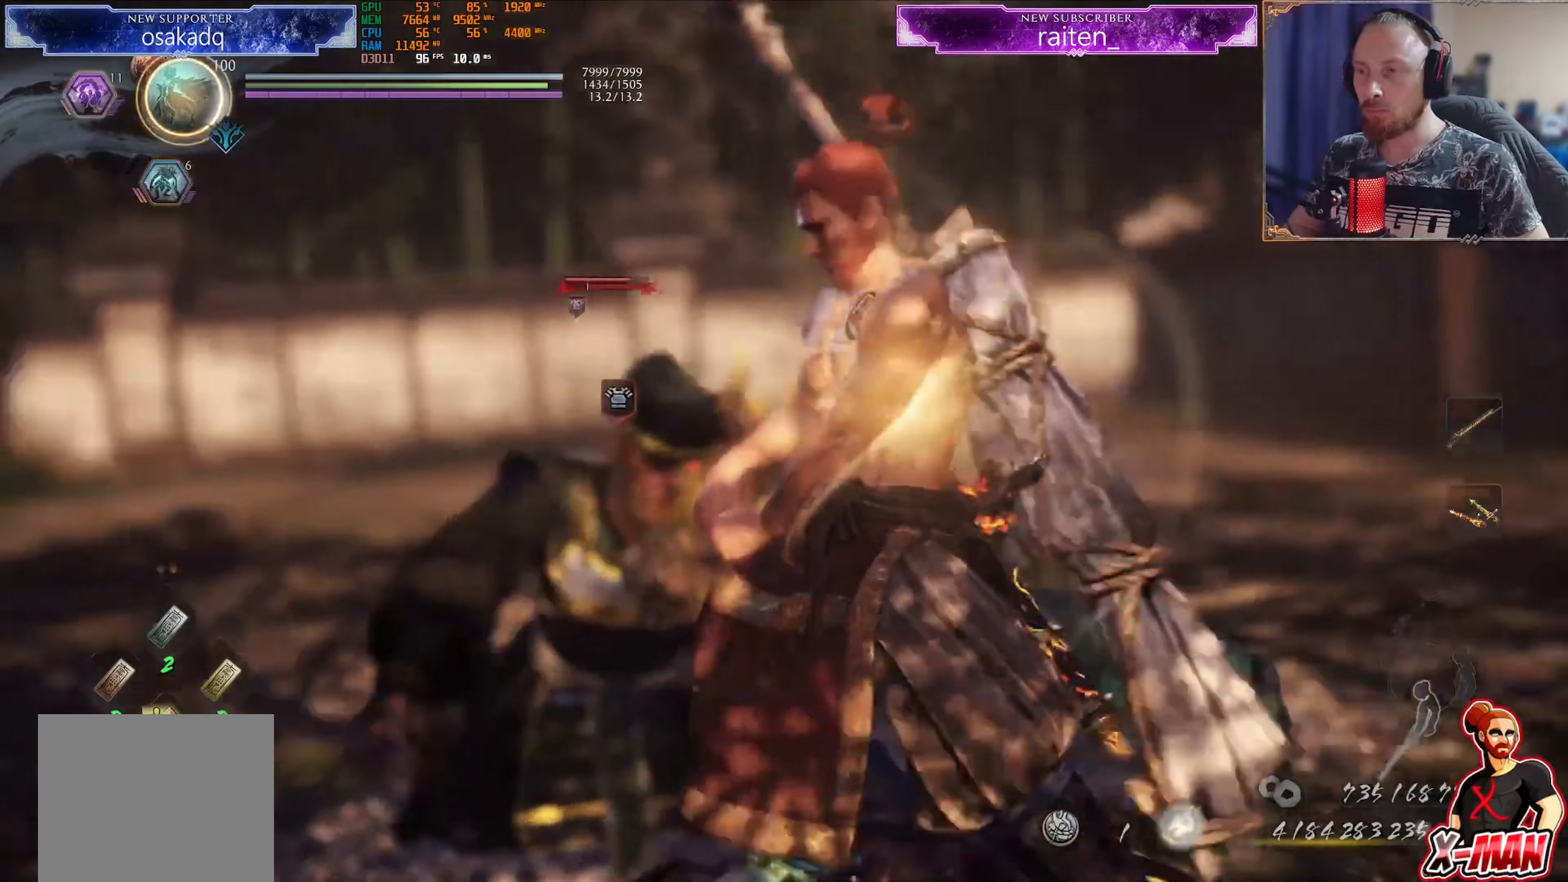
{"buttons": [], "left_stick": "center", "right_stick": "left", "events": [[150, "R1", "down"], [200, "CROSS", "down"], [283, "CROSS", "up"], [300, "R1", "up"], [433, "right_stick", "left"]]}
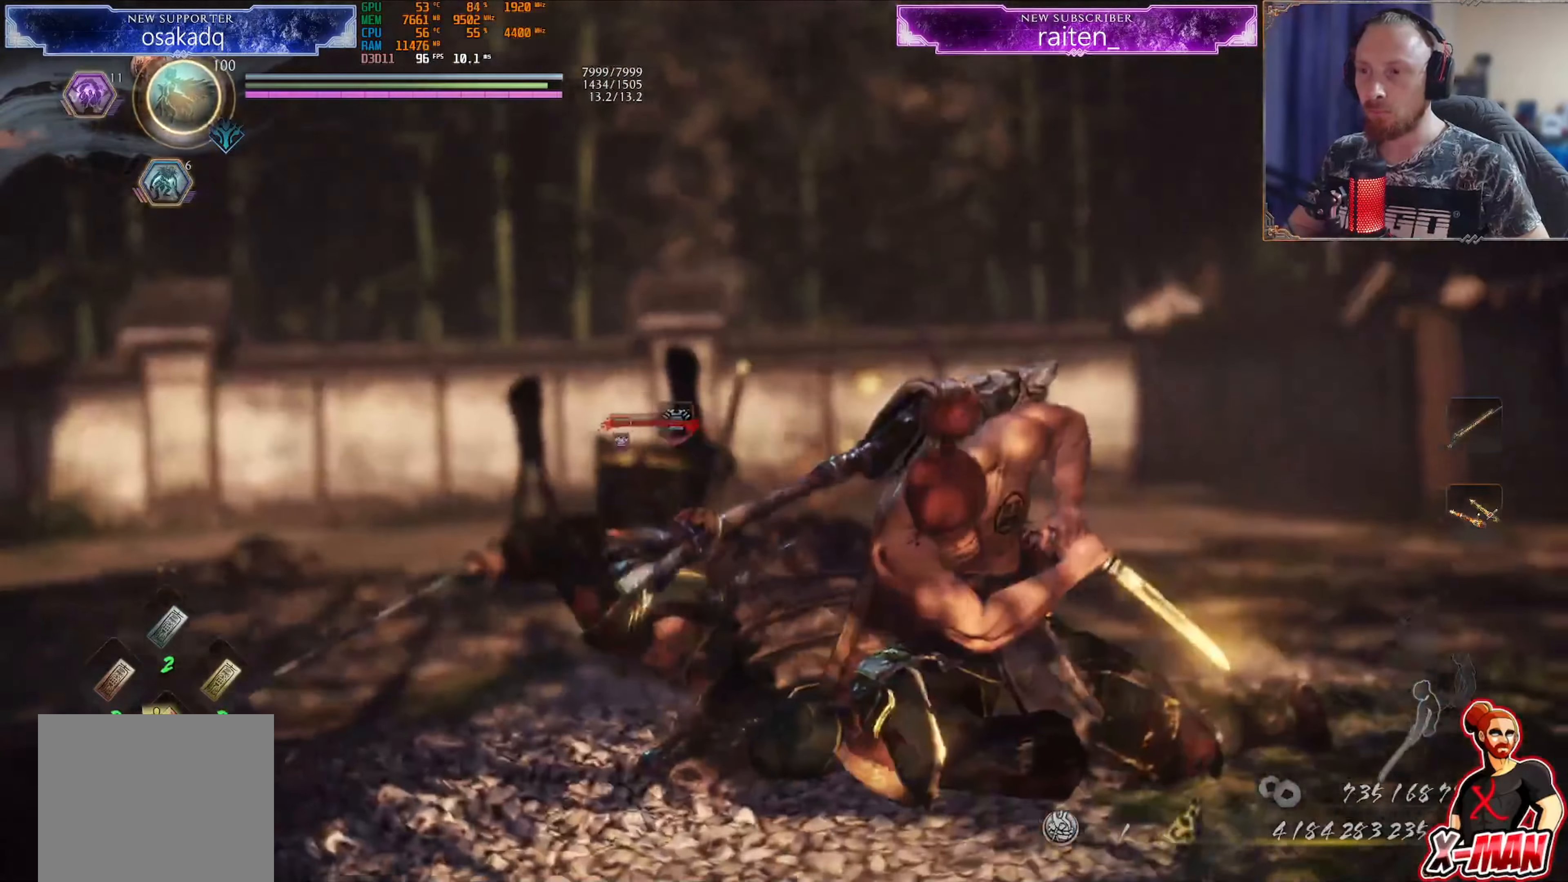
{"buttons": [], "left_stick": "center", "right_stick": "center", "events": [[84, "right_stick", "center"]]}
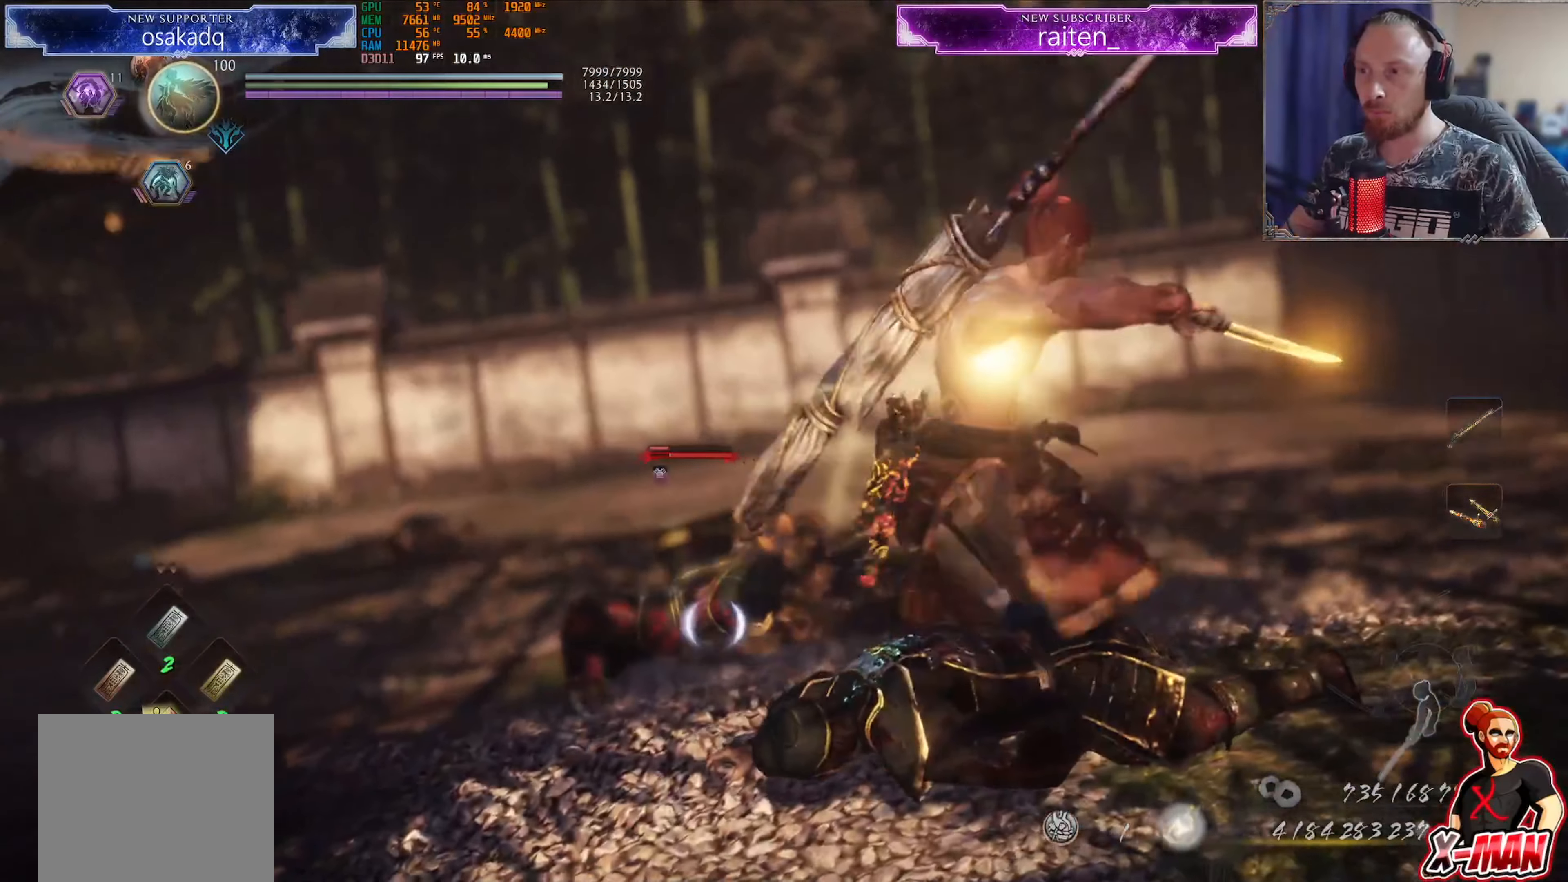
{"buttons": ["R1"], "left_stick": "center", "right_stick": "center", "events": [[467, "R1", "down"]]}
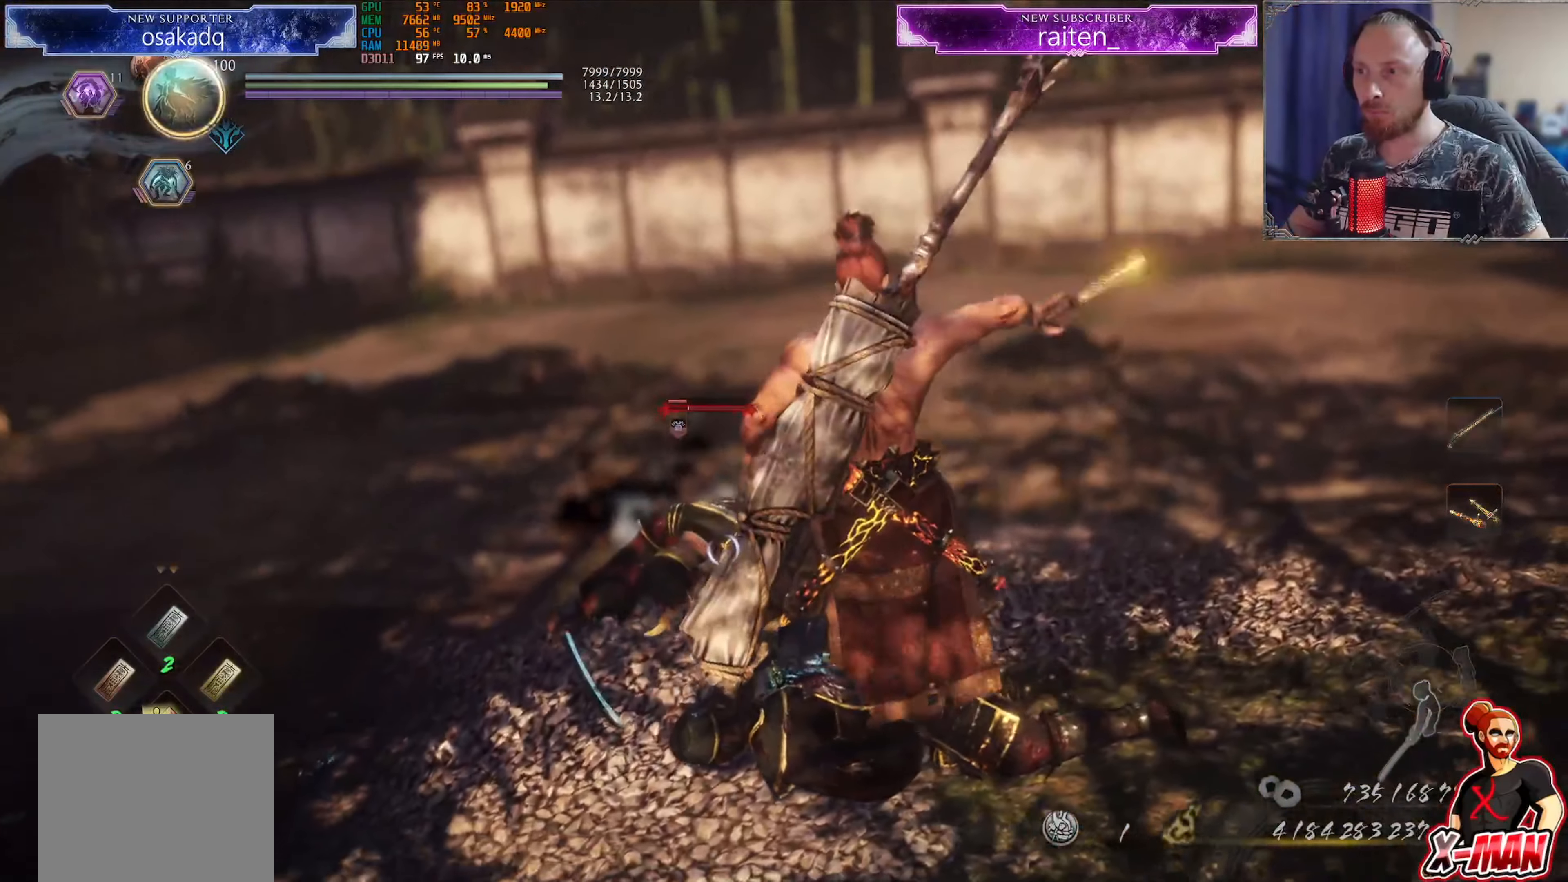
{"buttons": [], "left_stick": "up-right", "right_stick": "center"}
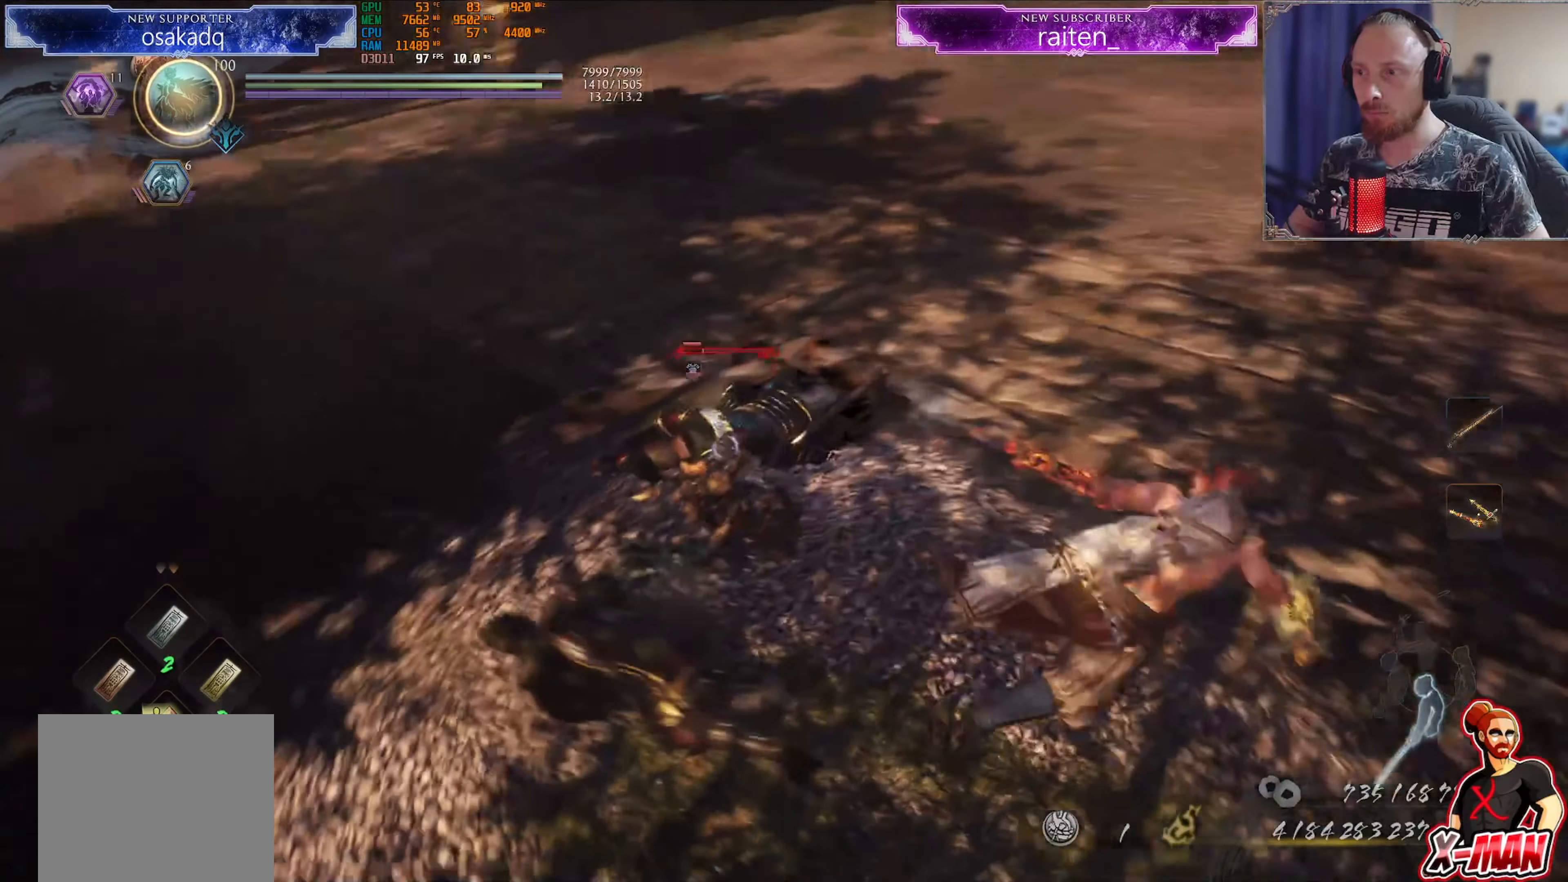
{"buttons": ["R1", "DPAD_RIGHT"], "left_stick": "center", "right_stick": "center", "events": [[317, "R1", "down"], [383, "CROSS", "down"], [383, "left_stick", "center"], [450, "CROSS", "up"], [467, "DPAD_RIGHT", "down"]]}
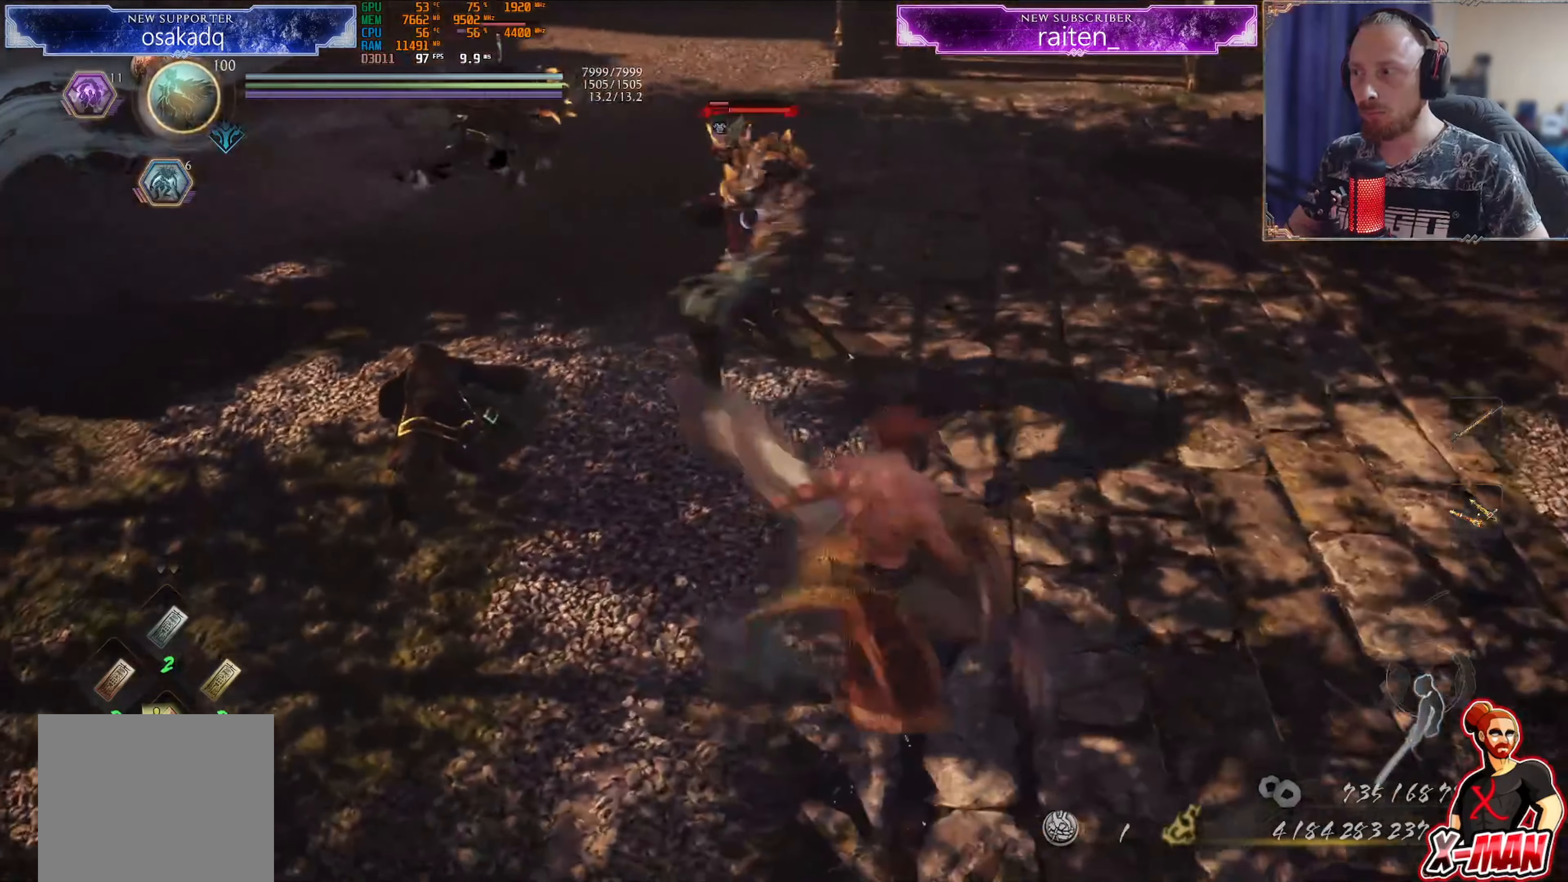
{"buttons": ["TRIANGLE", "L1"], "left_stick": "up-right", "right_stick": "center", "events": [[17, "DPAD_RIGHT", "up"], [17, "R1", "up"], [134, "L1", "down"], [150, "left_stick", "up-right"], [167, "TRIANGLE", "down"]]}
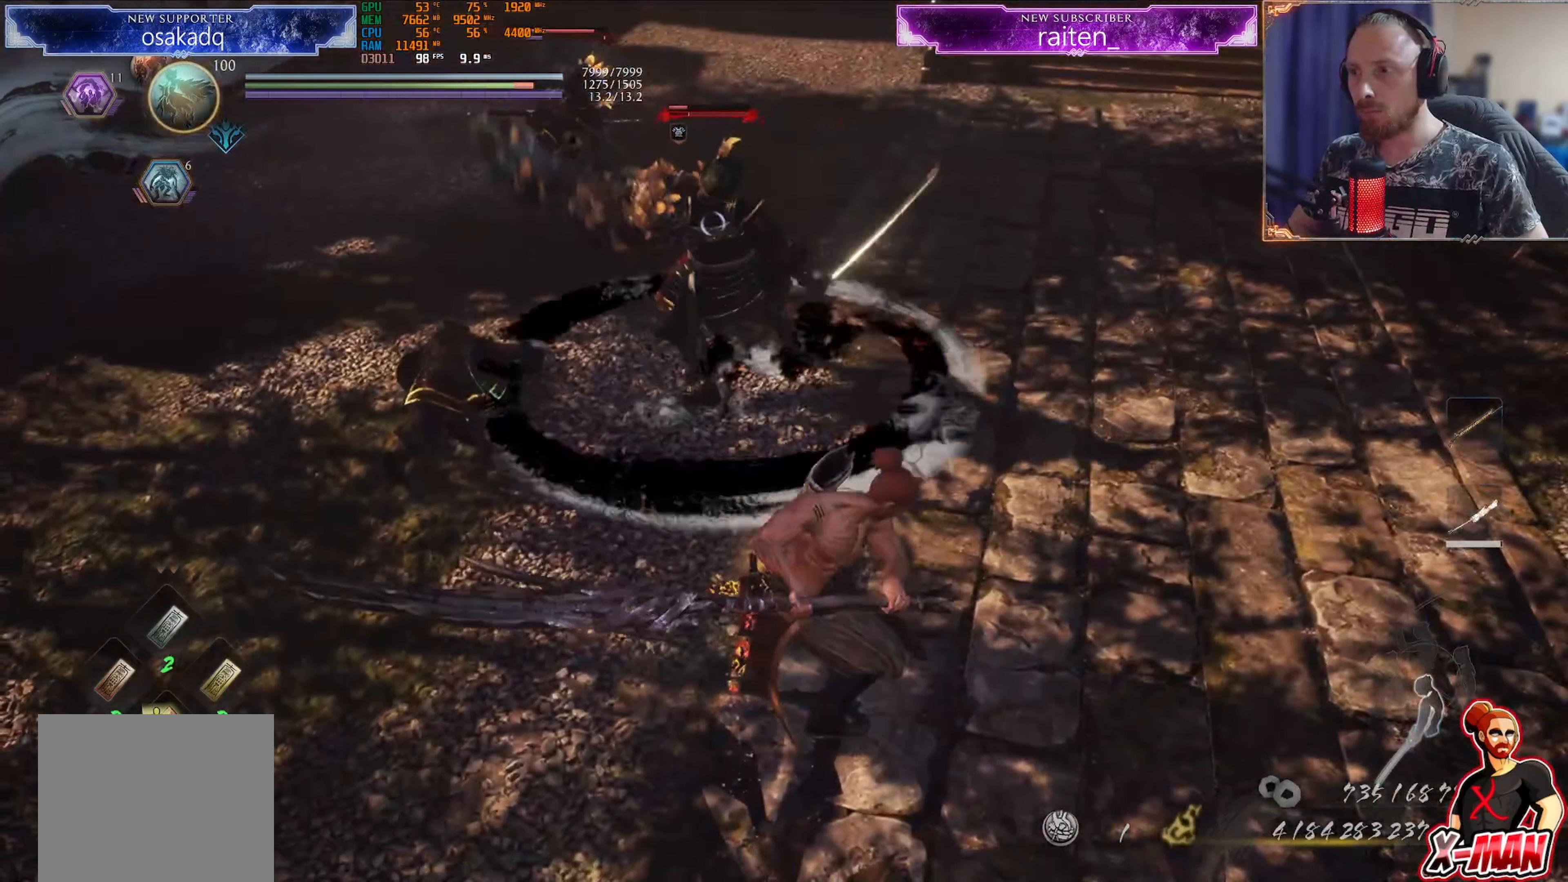
{"buttons": ["TRIANGLE", "L1"], "left_stick": "up-right", "right_stick": "center", "events": [[133, "TRIANGLE", "up"], [200, "TRIANGLE", "down"], [283, "TRIANGLE", "up"], [350, "TRIANGLE", "down"], [433, "TRIANGLE", "up"], [483, "TRIANGLE", "down"]]}